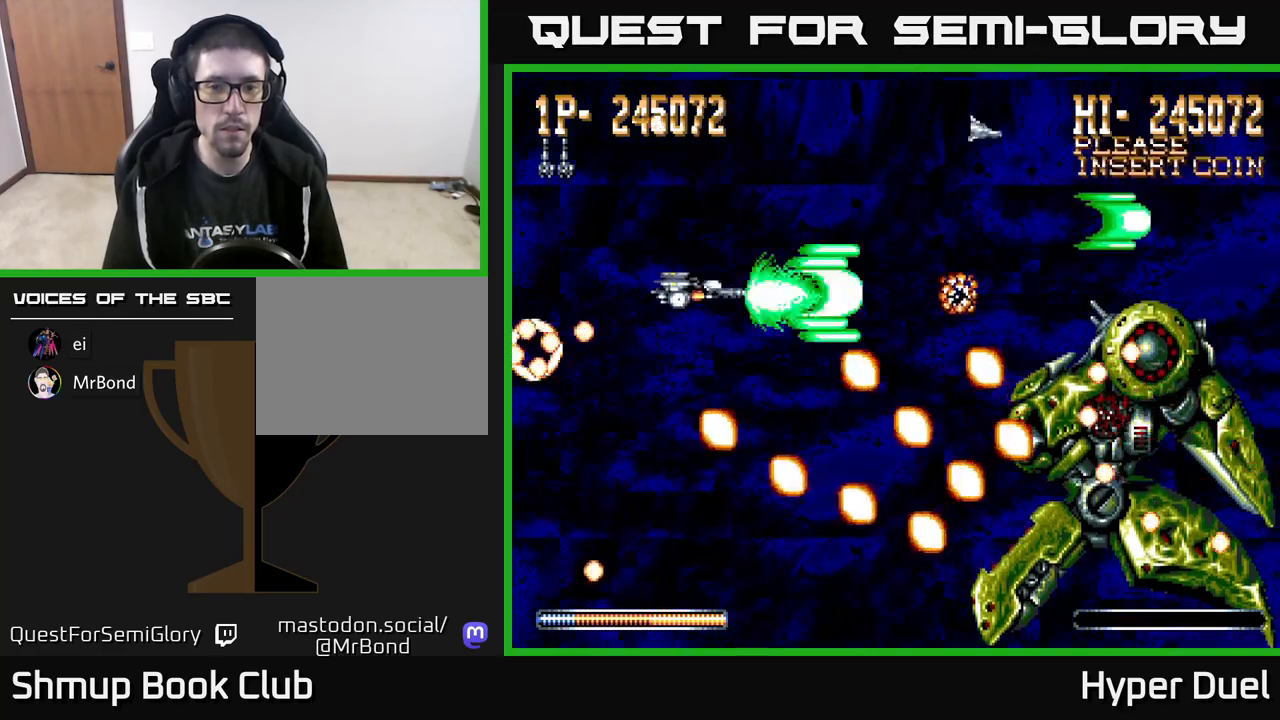
Gameplay with a controller (Xbox layout); each line is a JSON object with the inputs held at the frame after it. "events" lists button and stick changes between this image and that frame as [ms after this image, input, new state], when the widget could be followed in between. Not read: left_stick.
{"buttons": ["A", "DPAD_UP"], "right_stick": "center", "events": [[117, "DPAD_LEFT", "down"], [167, "DPAD_LEFT", "up"], [433, "DPAD_UP", "down"]]}
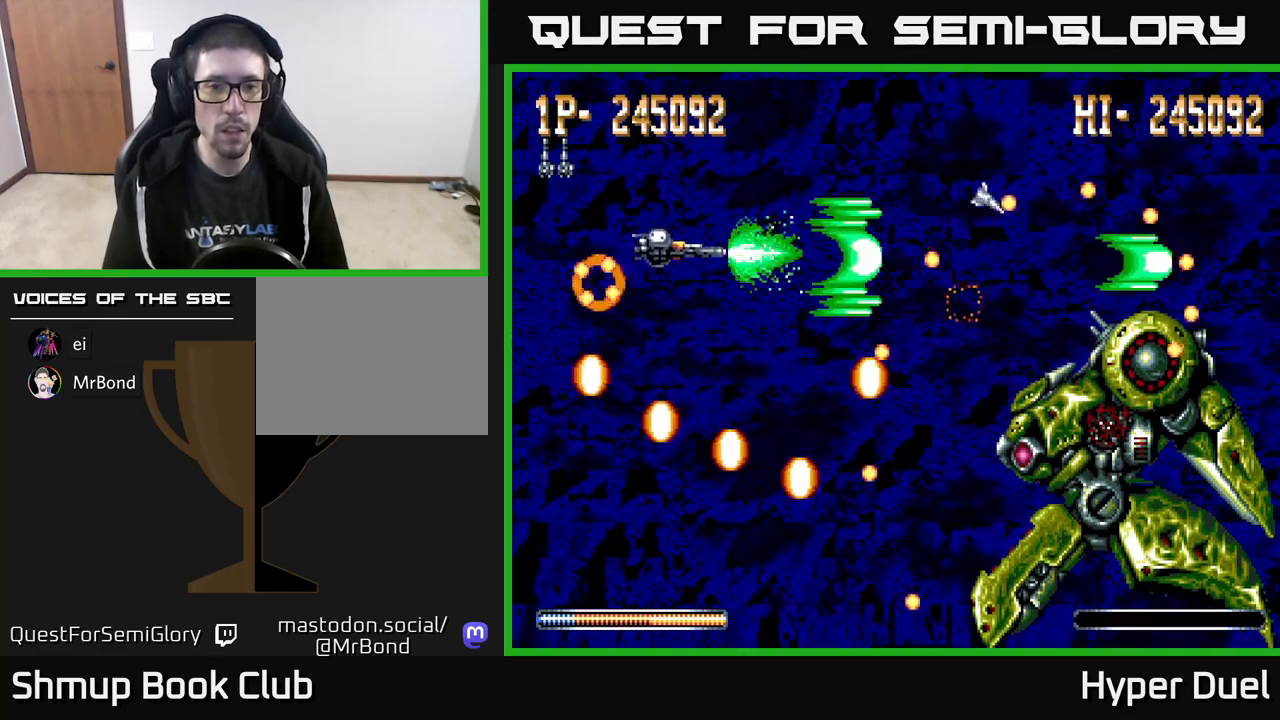
{"buttons": ["A", "DPAD_DOWN", "DPAD_LEFT"], "right_stick": "center", "events": [[267, "DPAD_LEFT", "down"], [367, "DPAD_UP", "up"], [467, "DPAD_DOWN", "down"]]}
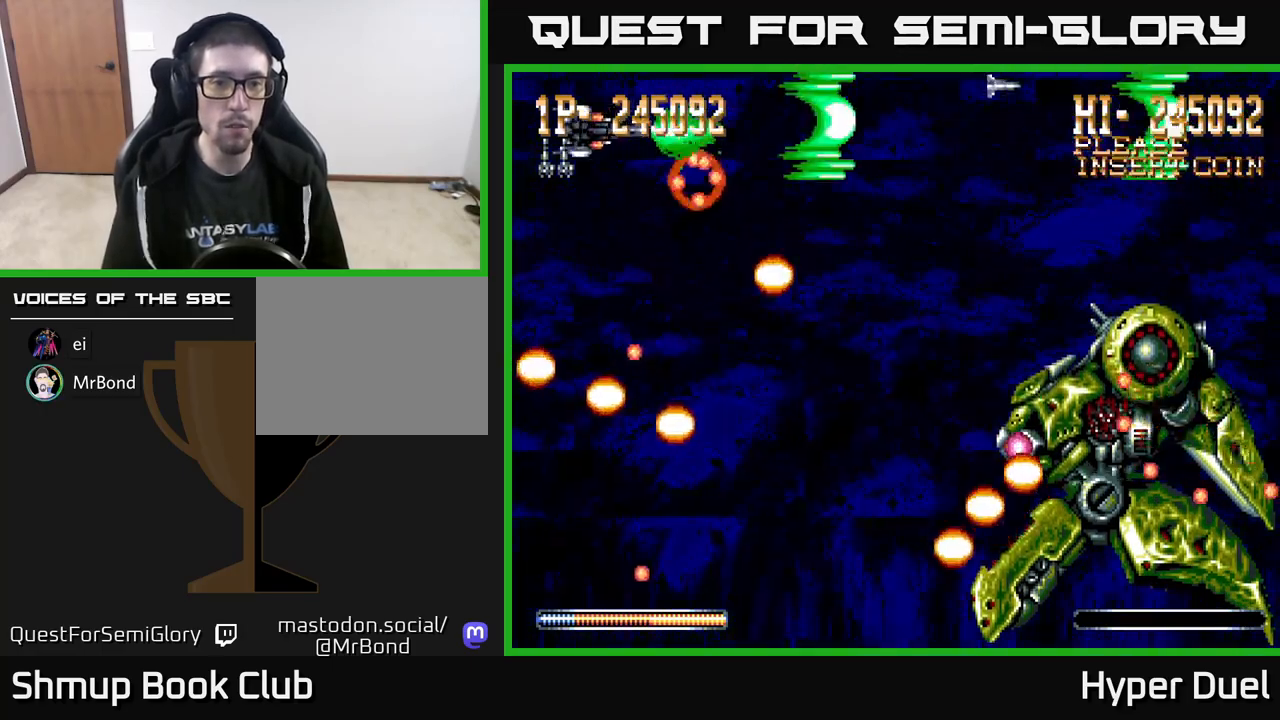
{"buttons": ["A", "DPAD_DOWN"], "right_stick": "center", "events": [[50, "DPAD_LEFT", "up"], [333, "DPAD_RIGHT", "down"], [483, "DPAD_RIGHT", "up"]]}
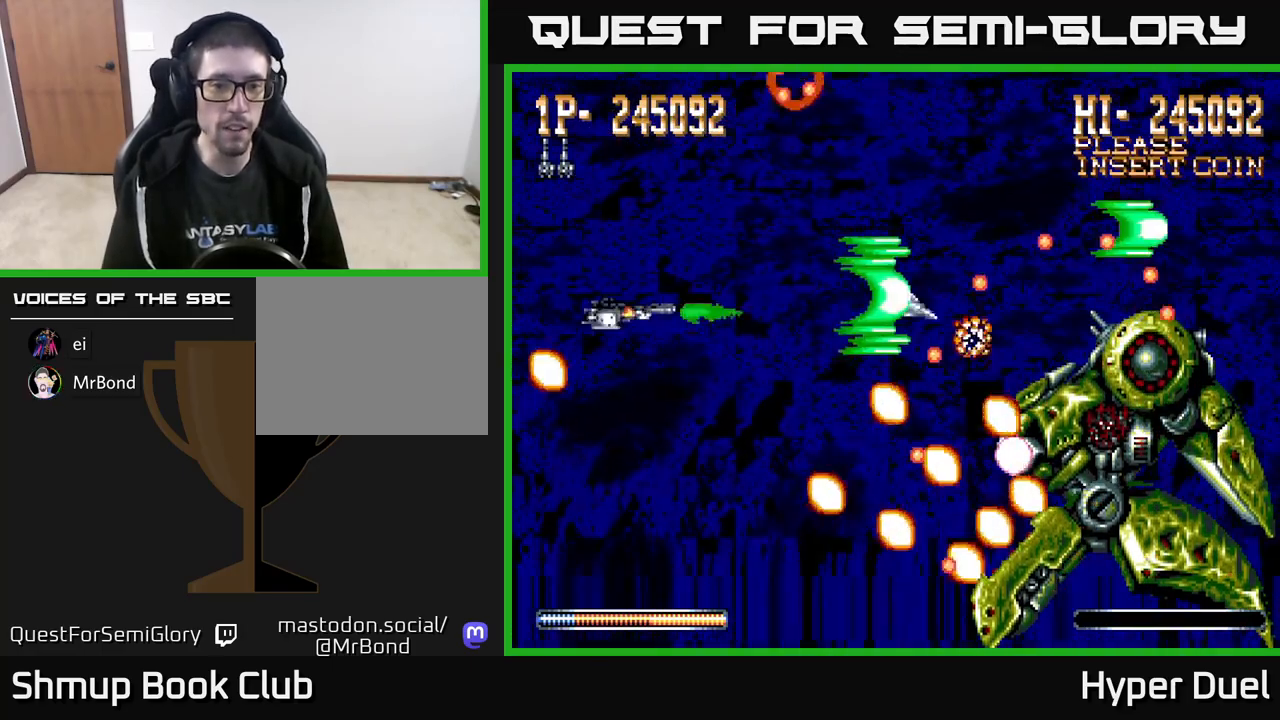
{"buttons": ["A"], "right_stick": "center", "events": [[300, "DPAD_LEFT", "down"], [433, "DPAD_DOWN", "up"], [433, "DPAD_LEFT", "up"]]}
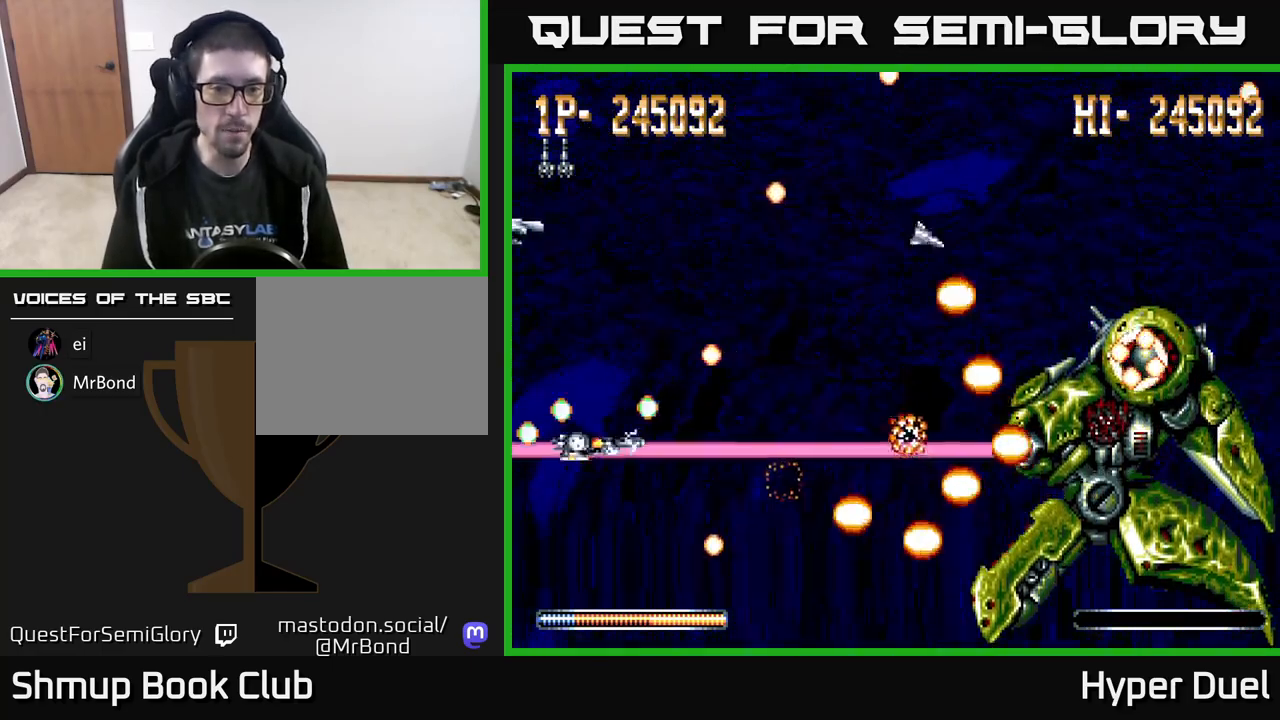
{"buttons": ["A"], "right_stick": "center", "events": [[283, "DPAD_LEFT", "down"], [283, "DPAD_UP", "down"], [383, "DPAD_LEFT", "up"], [450, "DPAD_UP", "up"]]}
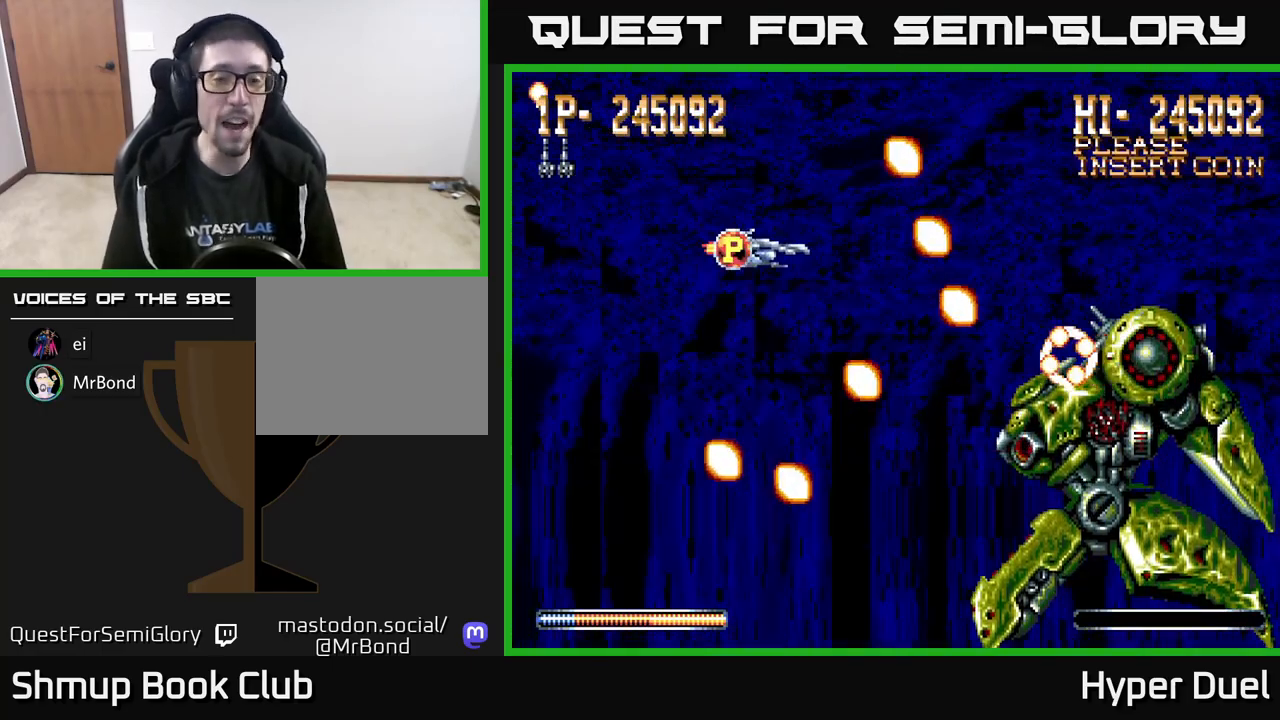
{"buttons": ["A"], "right_stick": "center", "events": []}
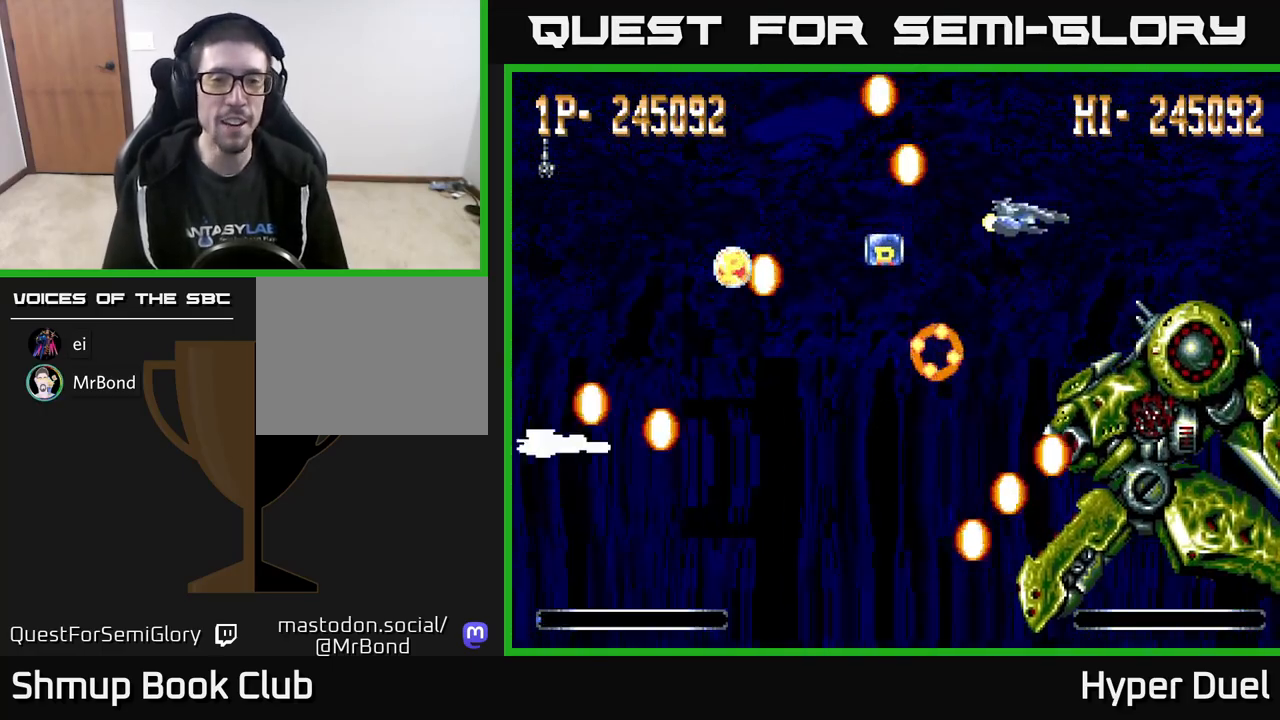
{"buttons": ["A", "DPAD_UP"], "right_stick": "center", "events": [[200, "DPAD_UP", "down"]]}
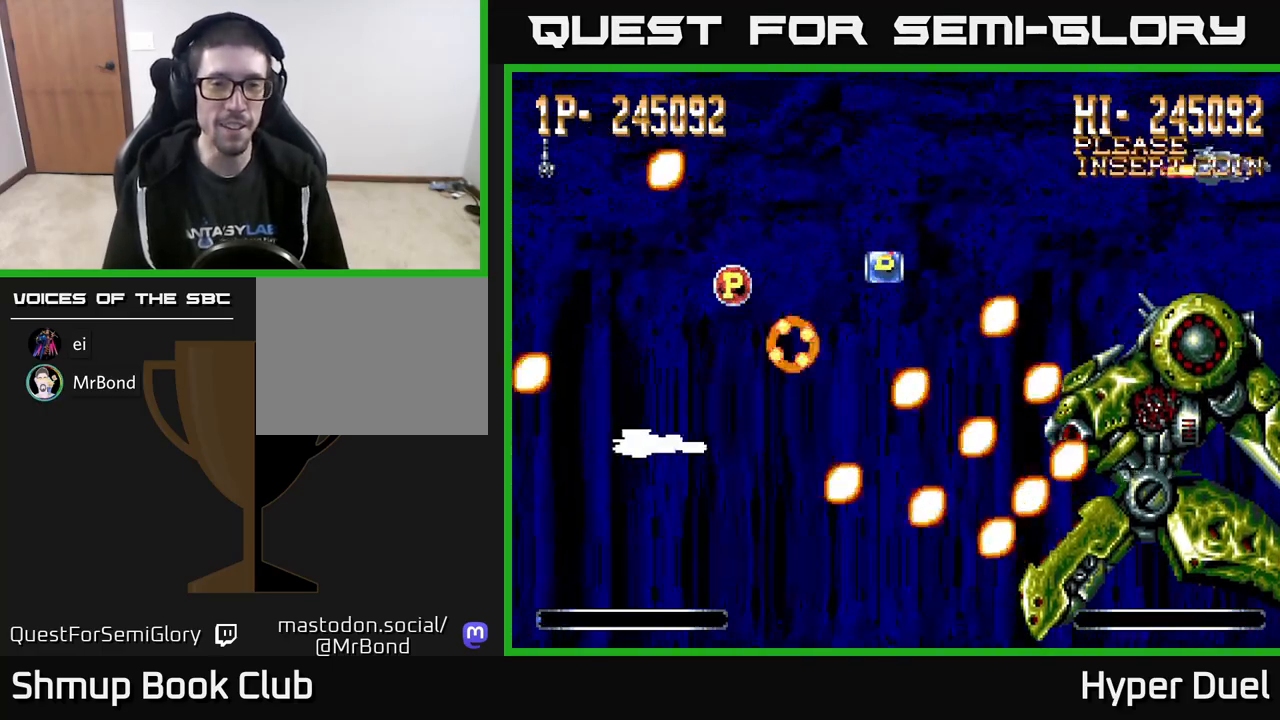
{"buttons": ["A", "DPAD_UP", "DPAD_RIGHT"], "right_stick": "center", "events": [[400, "DPAD_RIGHT", "down"]]}
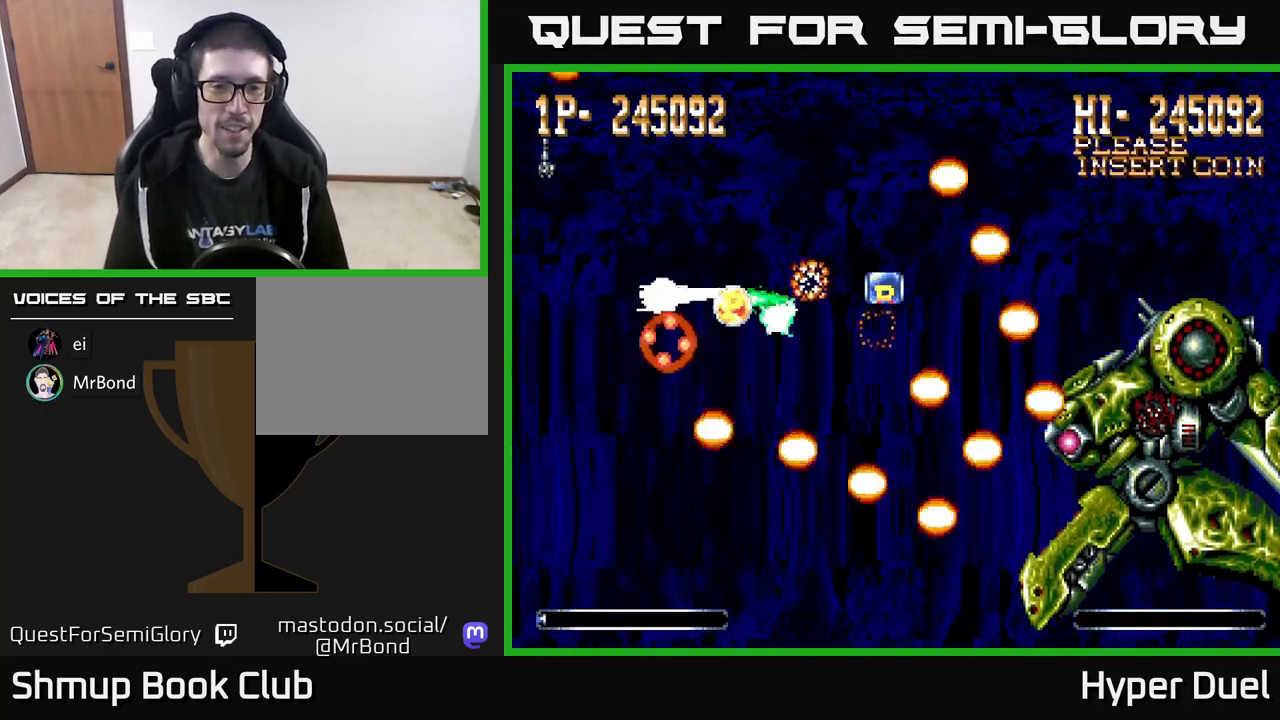
{"buttons": ["A", "DPAD_DOWN"], "right_stick": "center", "events": [[33, "DPAD_UP", "up"], [467, "DPAD_DOWN", "down"], [500, "DPAD_RIGHT", "up"]]}
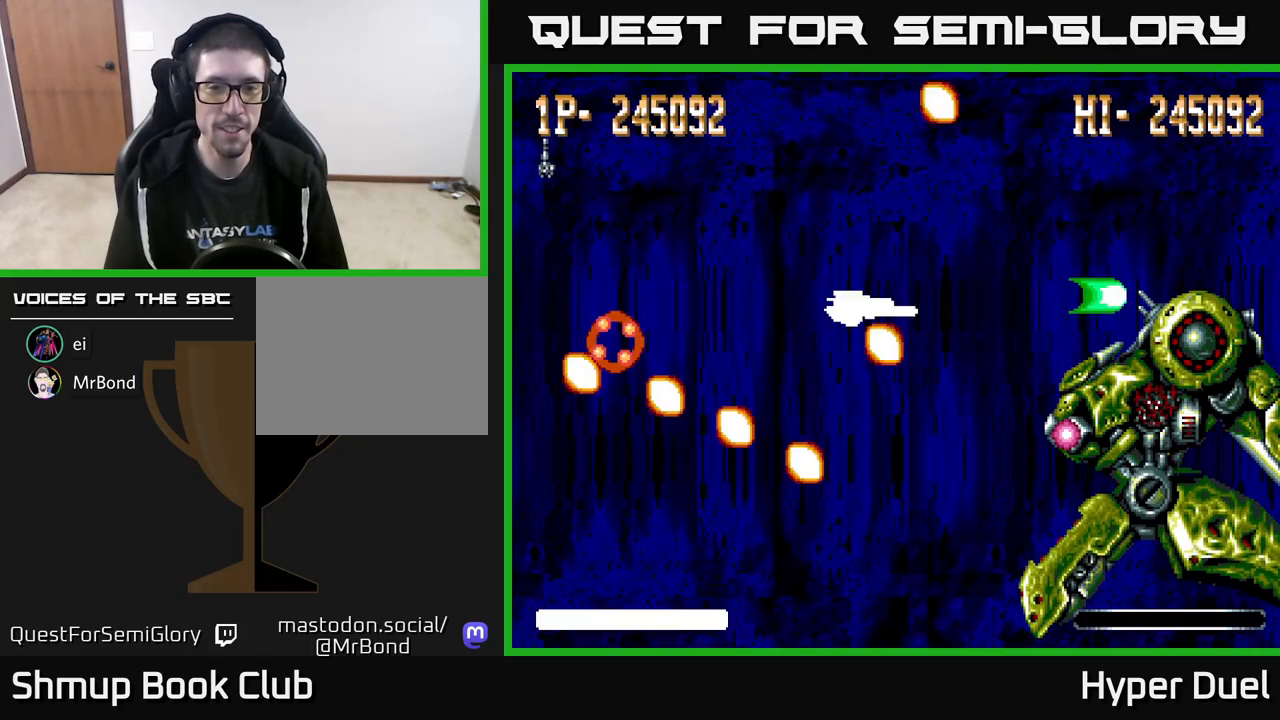
{"buttons": ["A", "DPAD_LEFT"], "right_stick": "center", "events": [[367, "DPAD_DOWN", "up"], [367, "DPAD_LEFT", "down"]]}
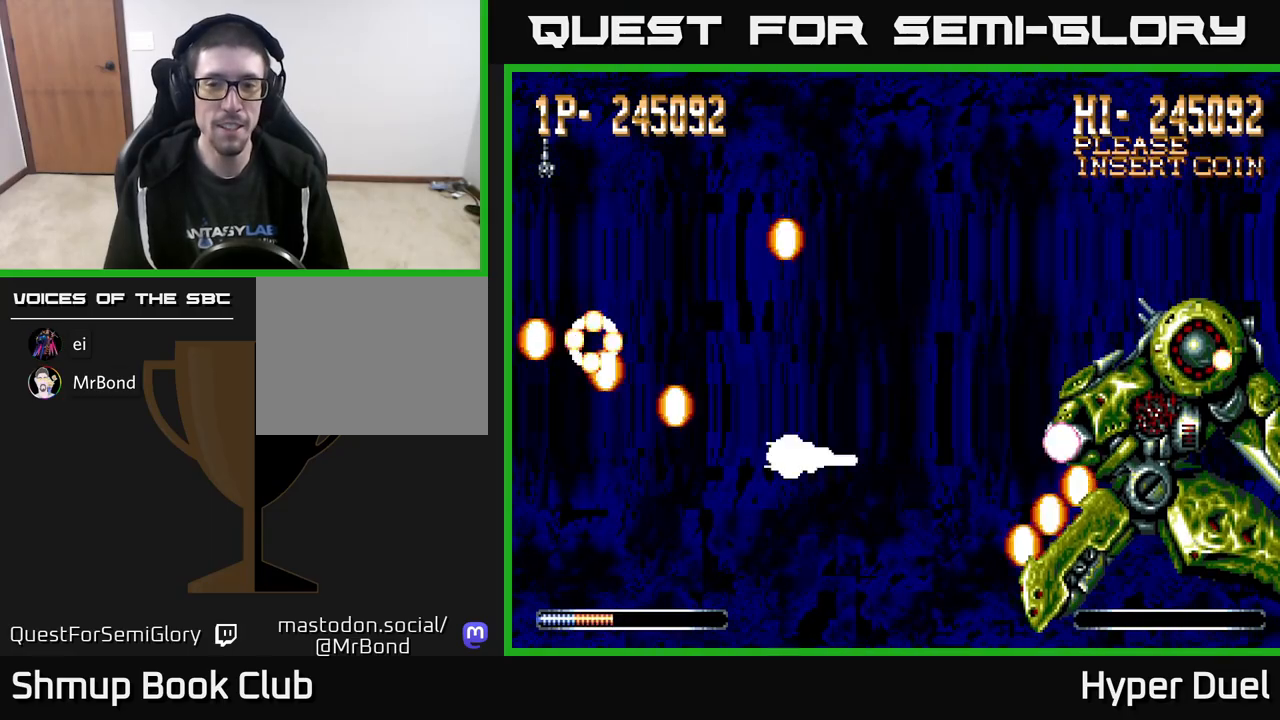
{"buttons": ["A"], "right_stick": "center", "events": [[183, "DPAD_DOWN", "down"], [383, "DPAD_LEFT", "up"], [400, "DPAD_DOWN", "up"]]}
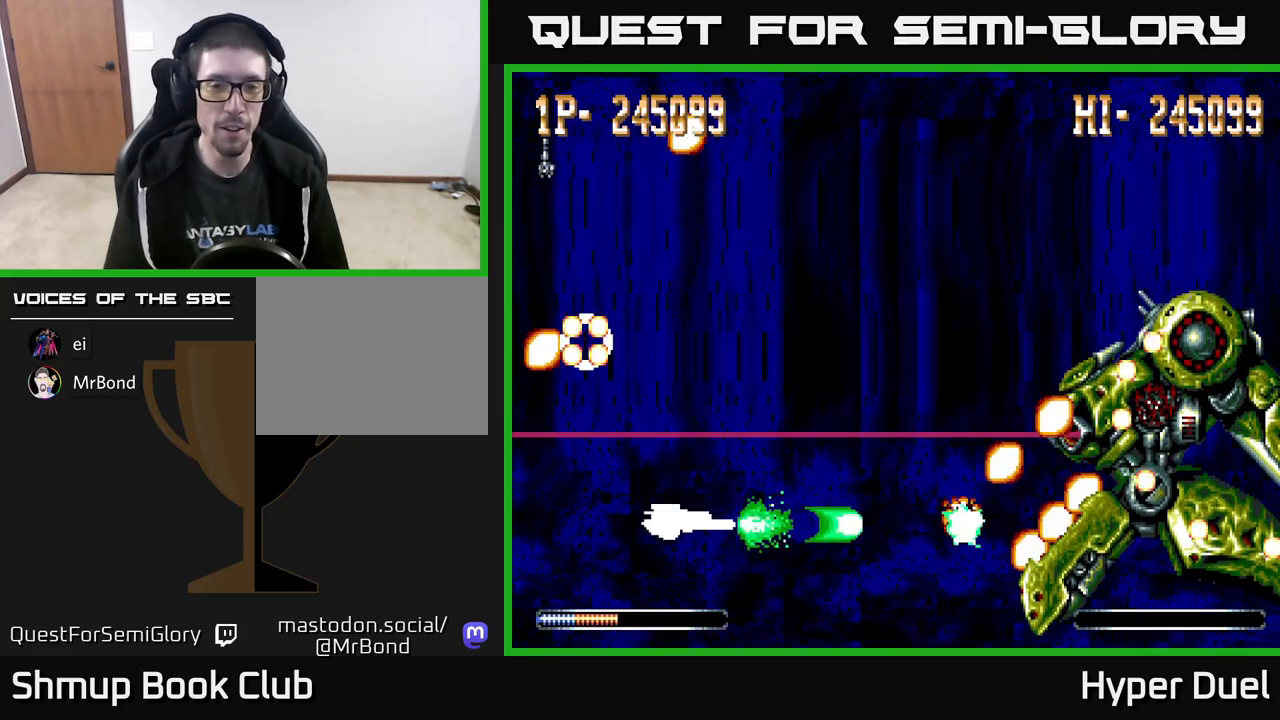
{"buttons": ["A"], "right_stick": "center", "events": []}
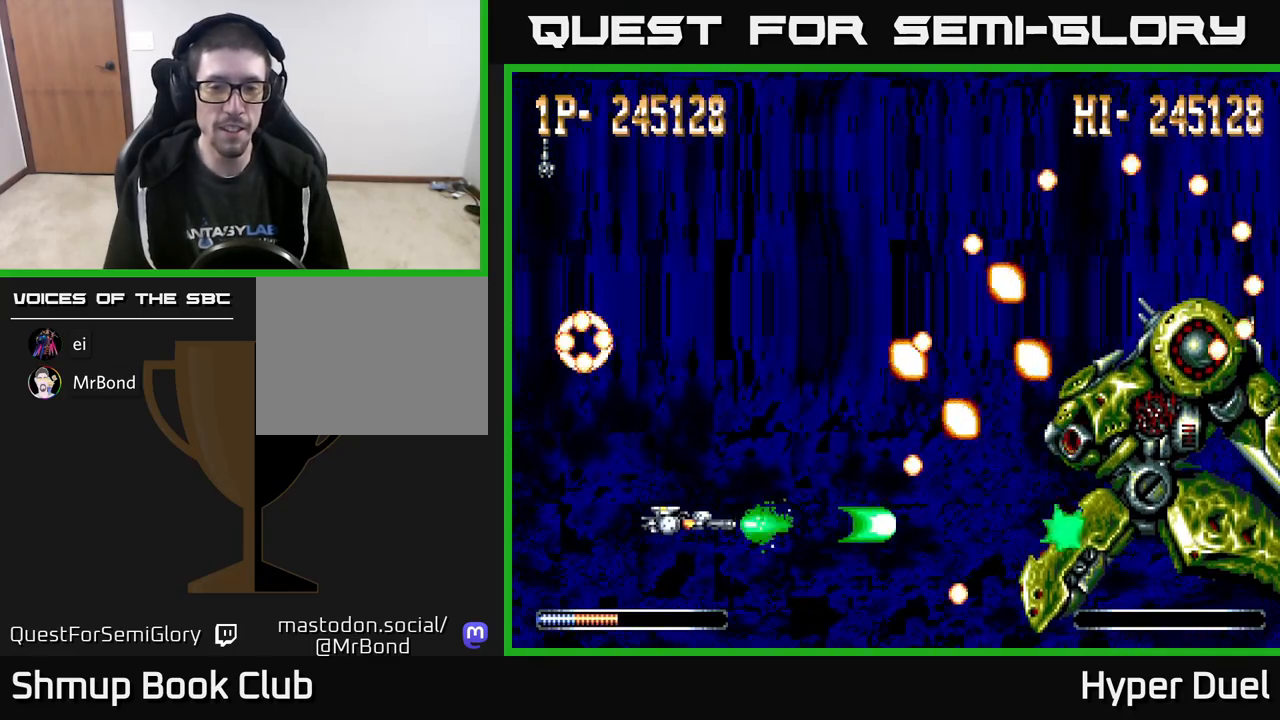
{"buttons": ["A", "DPAD_RIGHT"], "right_stick": "center", "events": [[267, "DPAD_LEFT", "down"], [367, "DPAD_UP", "down"], [400, "DPAD_LEFT", "up"], [433, "DPAD_RIGHT", "down"], [483, "DPAD_UP", "up"]]}
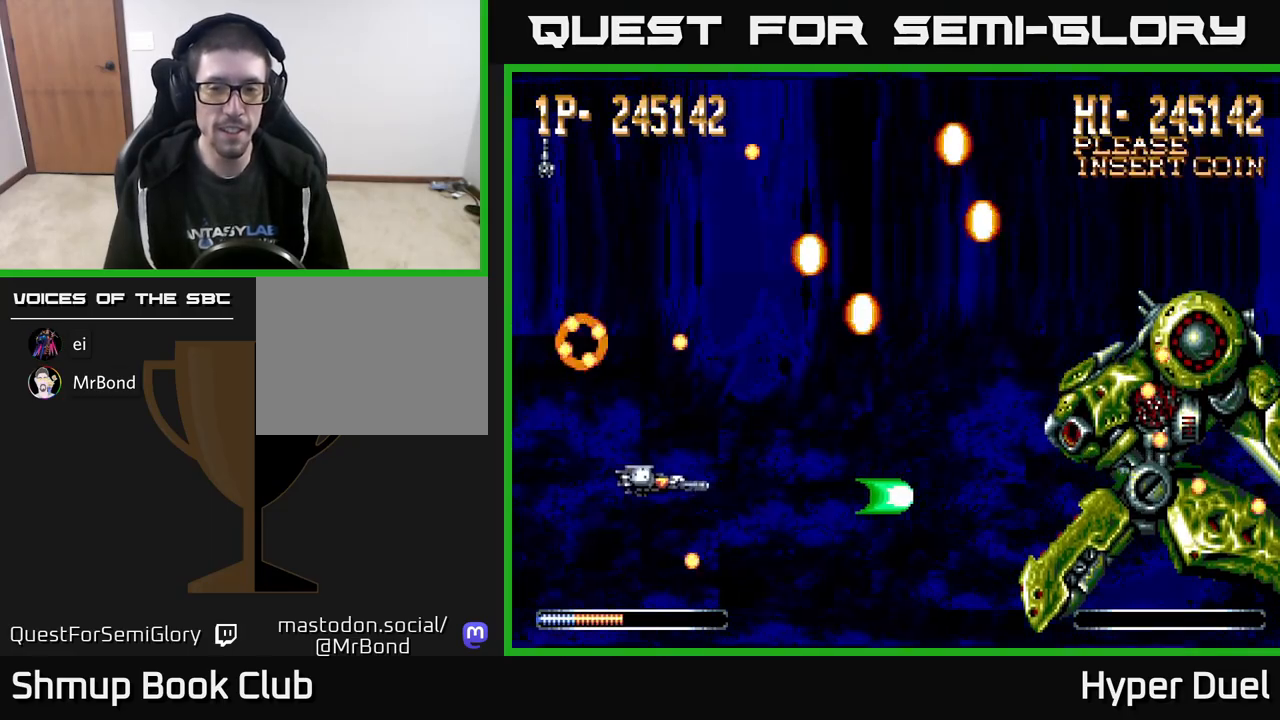
{"buttons": ["A"], "right_stick": "center", "events": [[117, "DPAD_UP", "down"], [283, "DPAD_RIGHT", "up"], [350, "DPAD_UP", "up"]]}
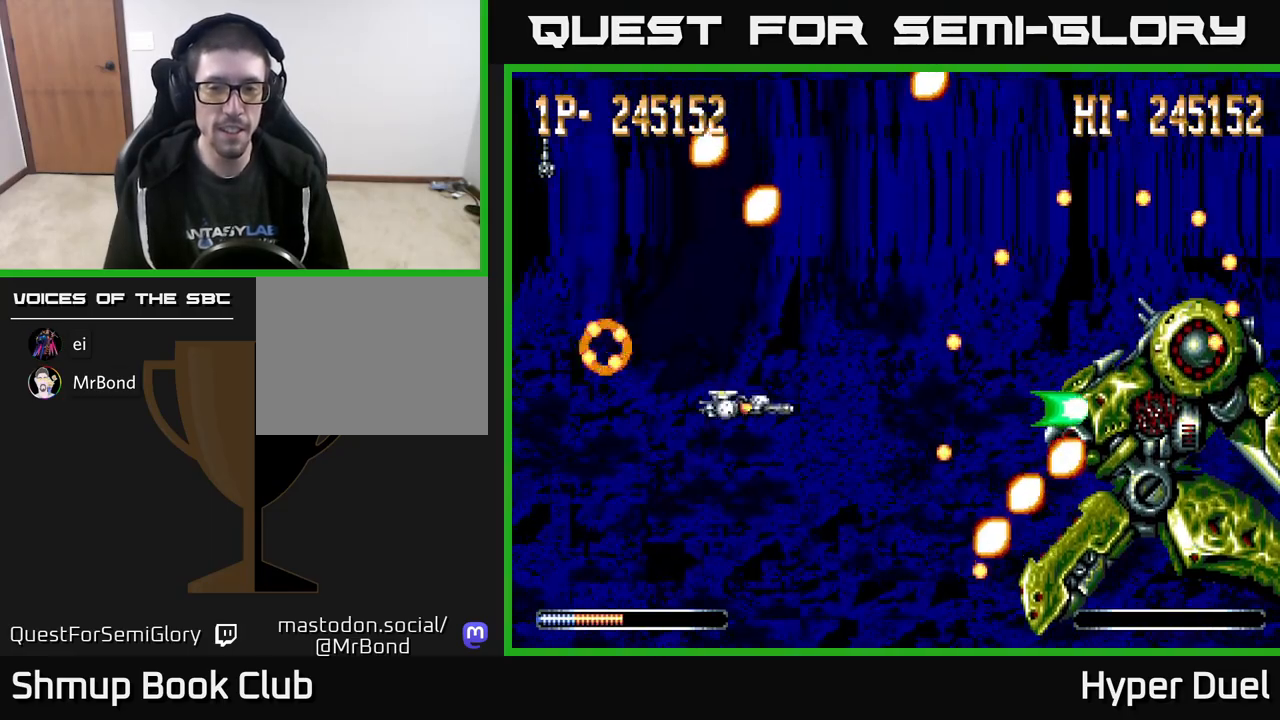
{"buttons": ["A", "DPAD_UP"], "right_stick": "center", "events": [[33, "DPAD_UP", "down"], [167, "DPAD_UP", "up"], [250, "DPAD_UP", "down"], [283, "DPAD_LEFT", "down"], [367, "DPAD_LEFT", "up"]]}
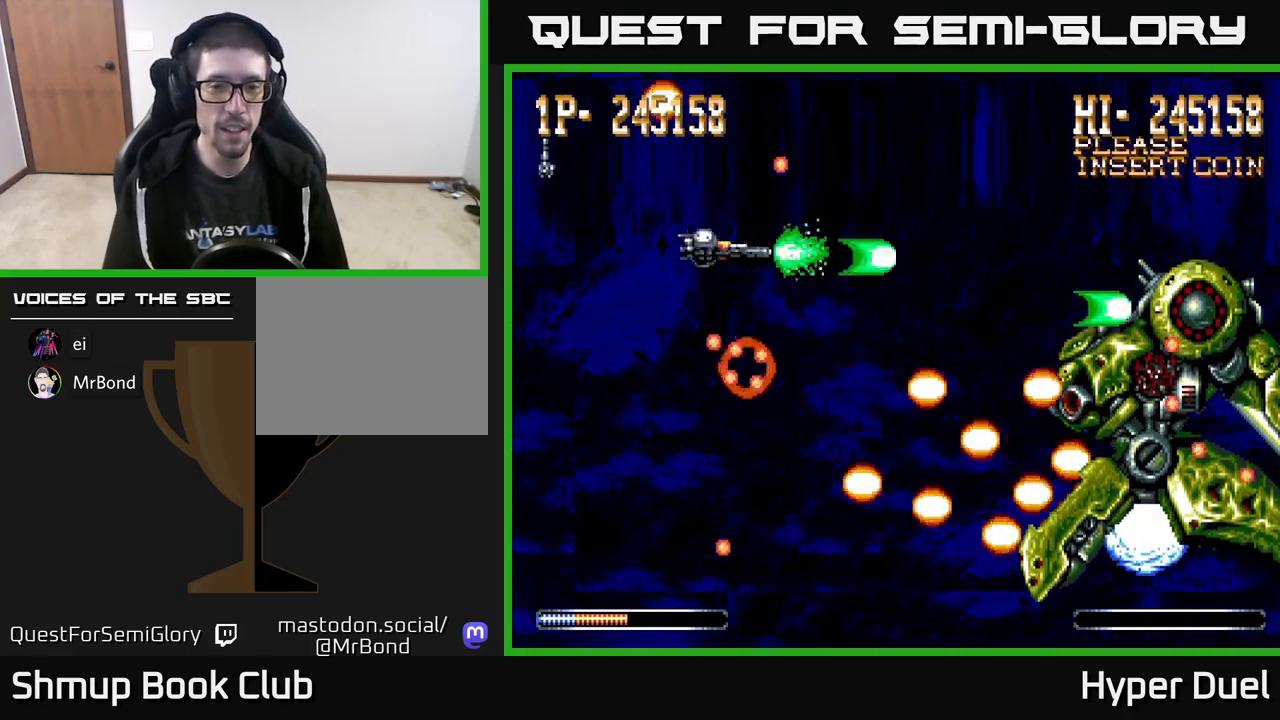
{"buttons": ["A", "DPAD_UP"], "right_stick": "center", "events": [[17, "DPAD_UP", "up"], [233, "DPAD_DOWN", "down"], [300, "DPAD_LEFT", "down"], [333, "DPAD_DOWN", "up"], [417, "DPAD_UP", "down"], [467, "DPAD_LEFT", "up"]]}
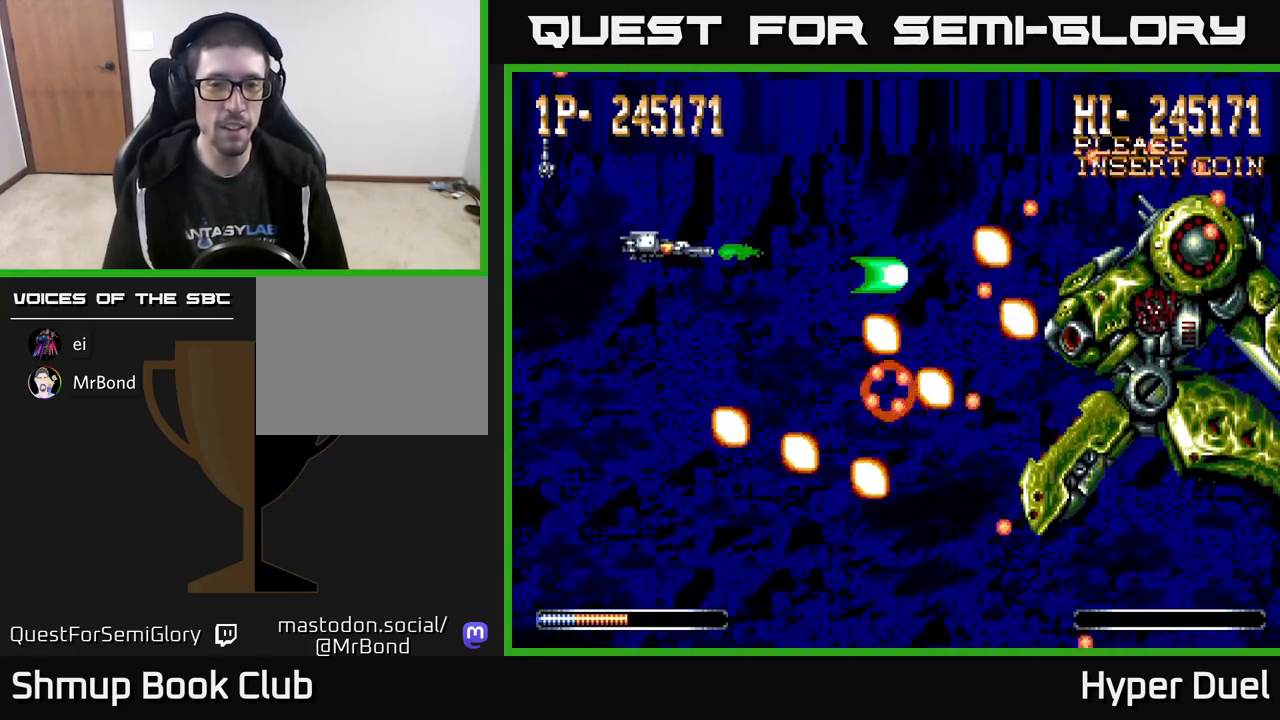
{"buttons": ["A", "DPAD_UP", "DPAD_LEFT"], "right_stick": "center", "events": [[50, "DPAD_UP", "up"], [367, "DPAD_LEFT", "down"], [433, "DPAD_UP", "down"]]}
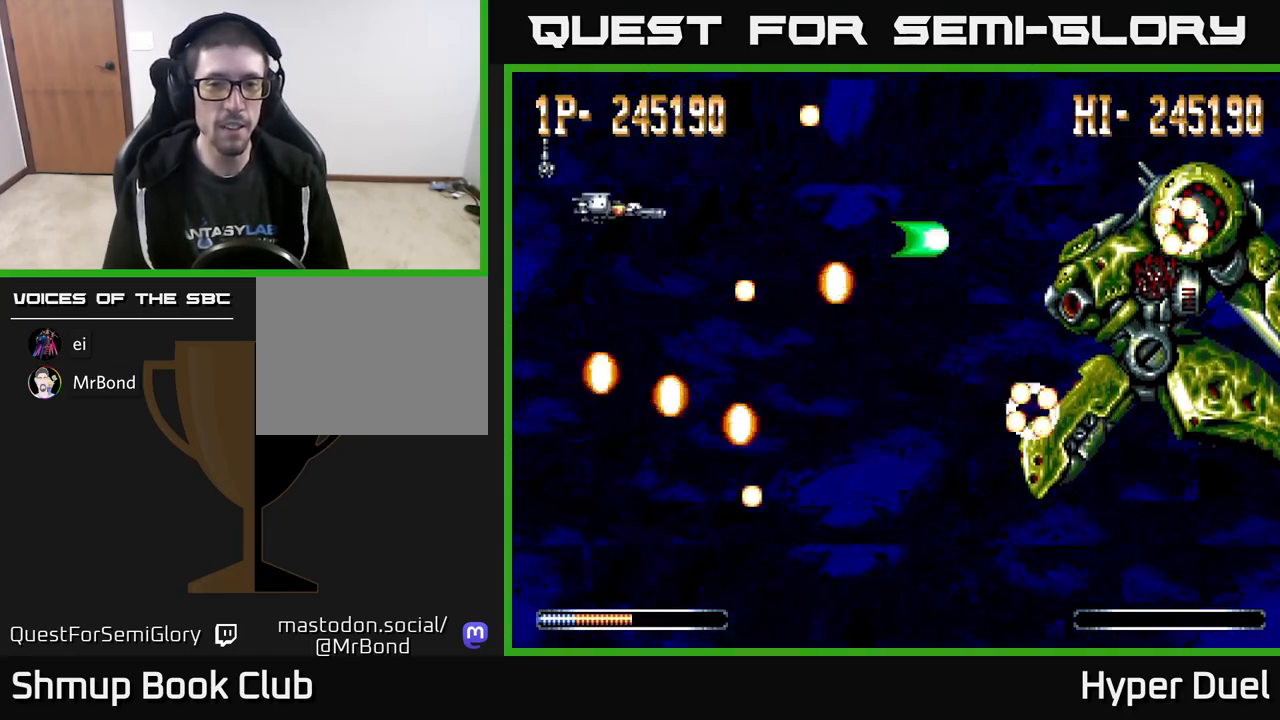
{"buttons": ["A", "DPAD_DOWN", "DPAD_RIGHT"], "right_stick": "center", "events": [[17, "DPAD_LEFT", "up"], [83, "DPAD_UP", "up"], [317, "DPAD_RIGHT", "down"], [333, "DPAD_DOWN", "down"]]}
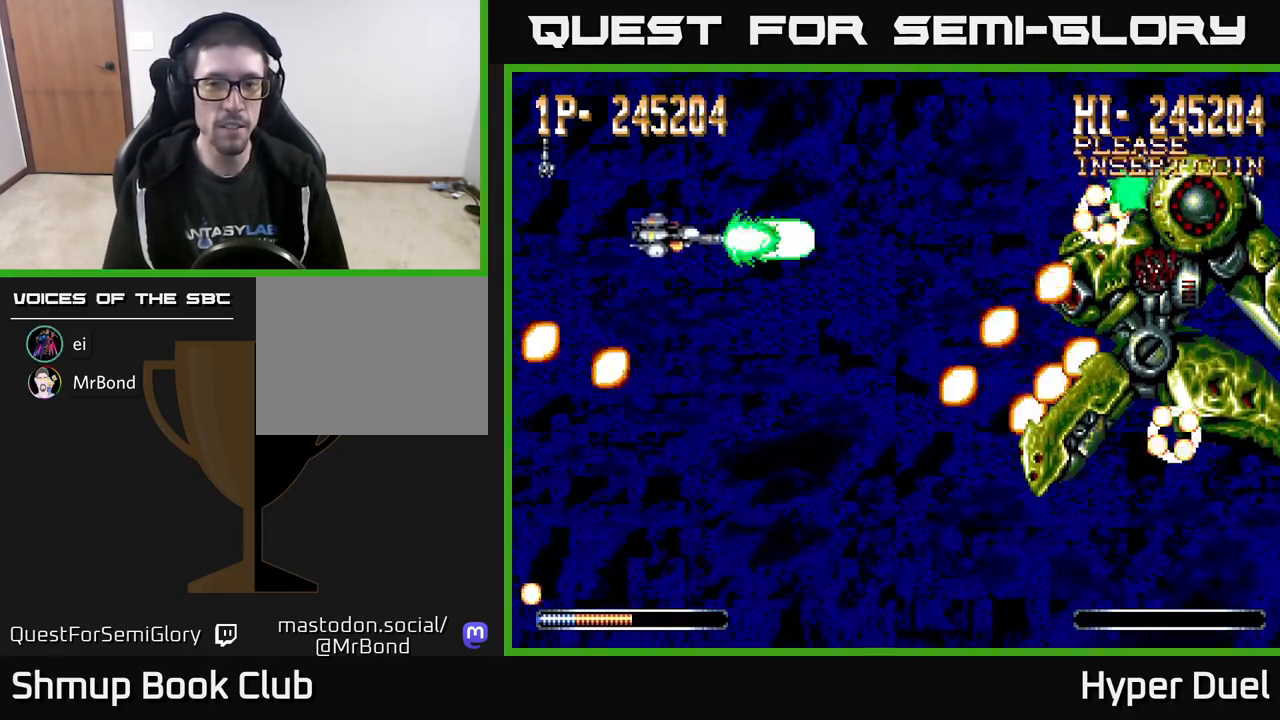
{"buttons": ["A", "DPAD_DOWN"], "right_stick": "center", "events": [[217, "DPAD_RIGHT", "up"], [283, "DPAD_LEFT", "down"], [433, "DPAD_LEFT", "up"]]}
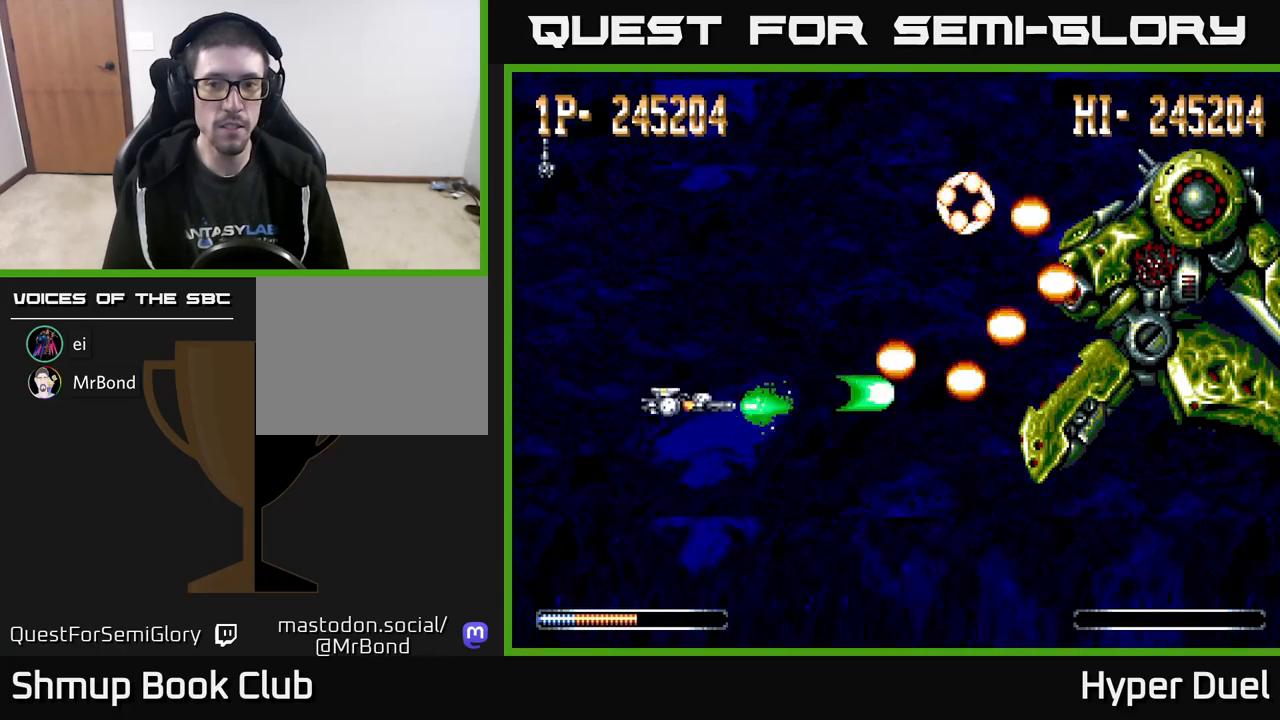
{"buttons": ["A"], "right_stick": "center", "events": [[100, "DPAD_DOWN", "up"]]}
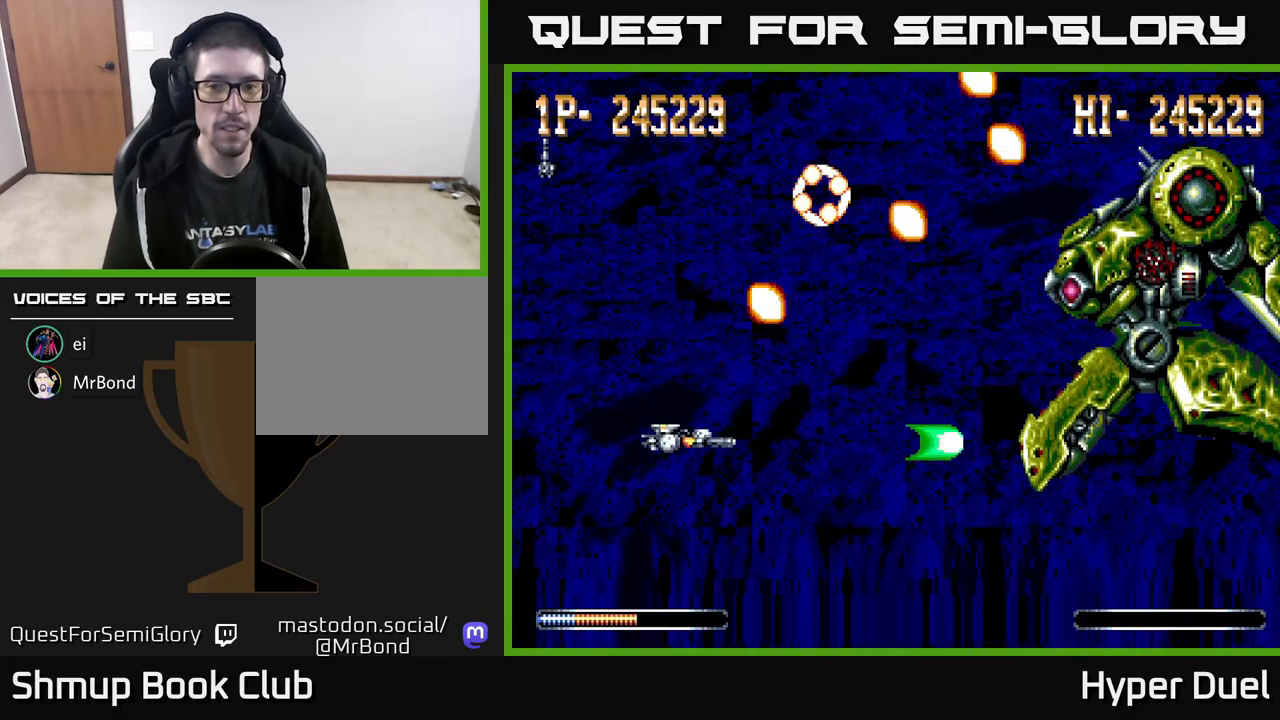
{"buttons": ["A"], "right_stick": "center", "events": []}
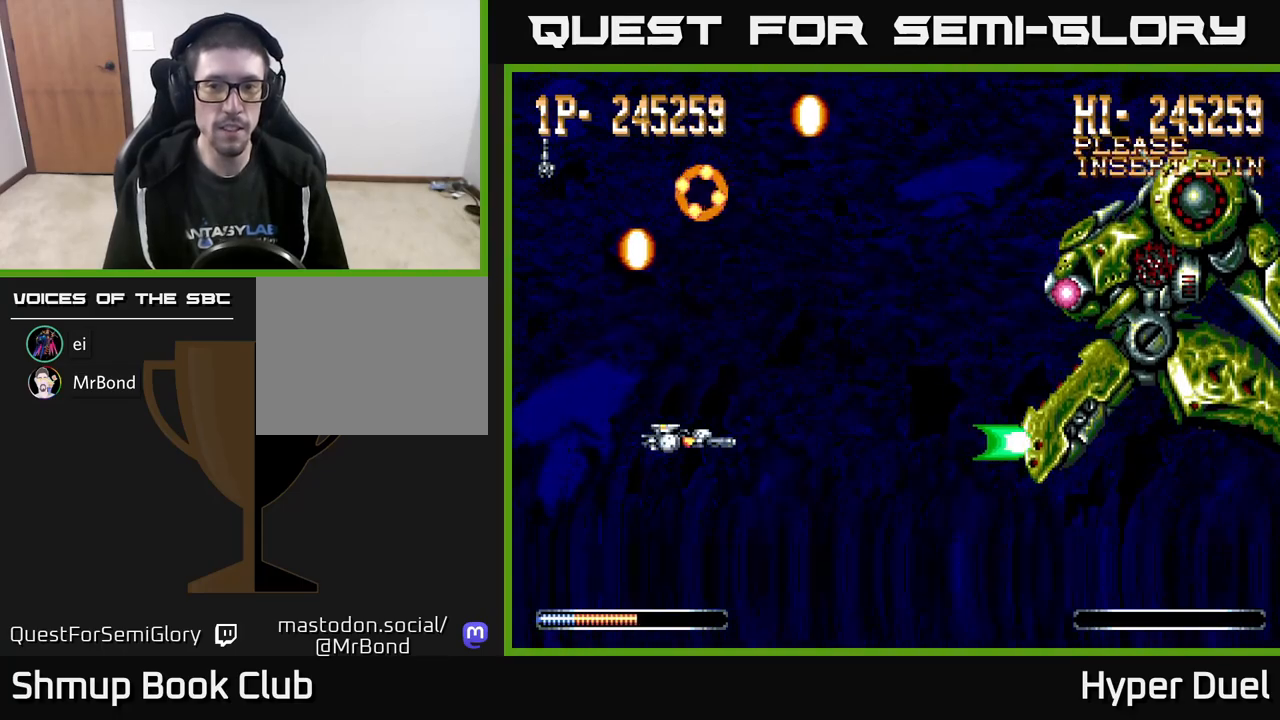
{"buttons": ["A"], "right_stick": "center", "events": []}
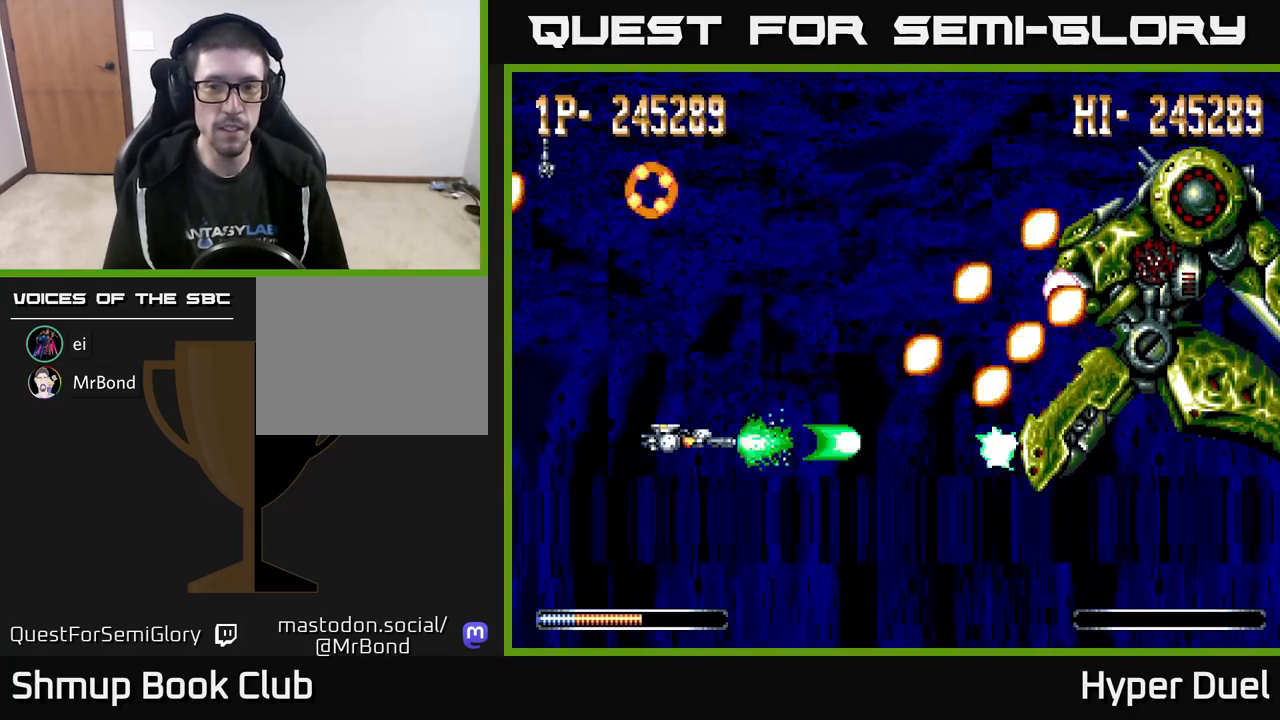
{"buttons": ["A"], "right_stick": "center", "events": []}
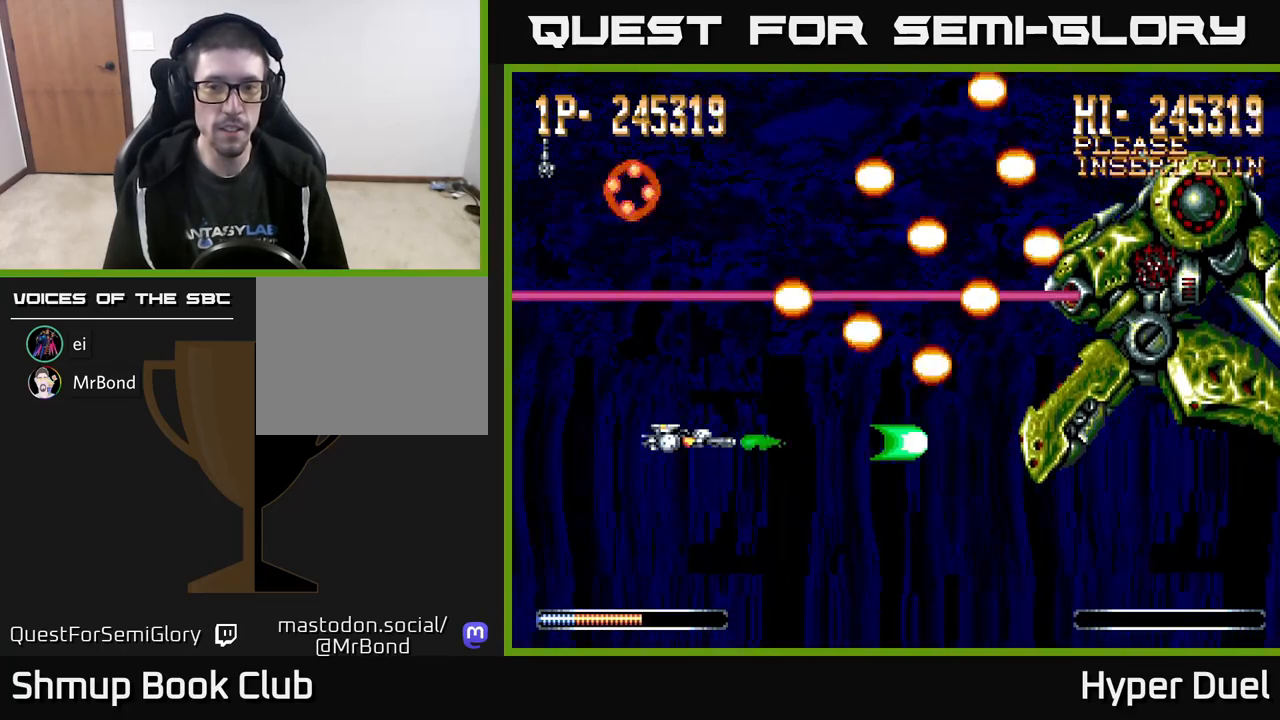
{"buttons": ["A"], "right_stick": "center", "events": []}
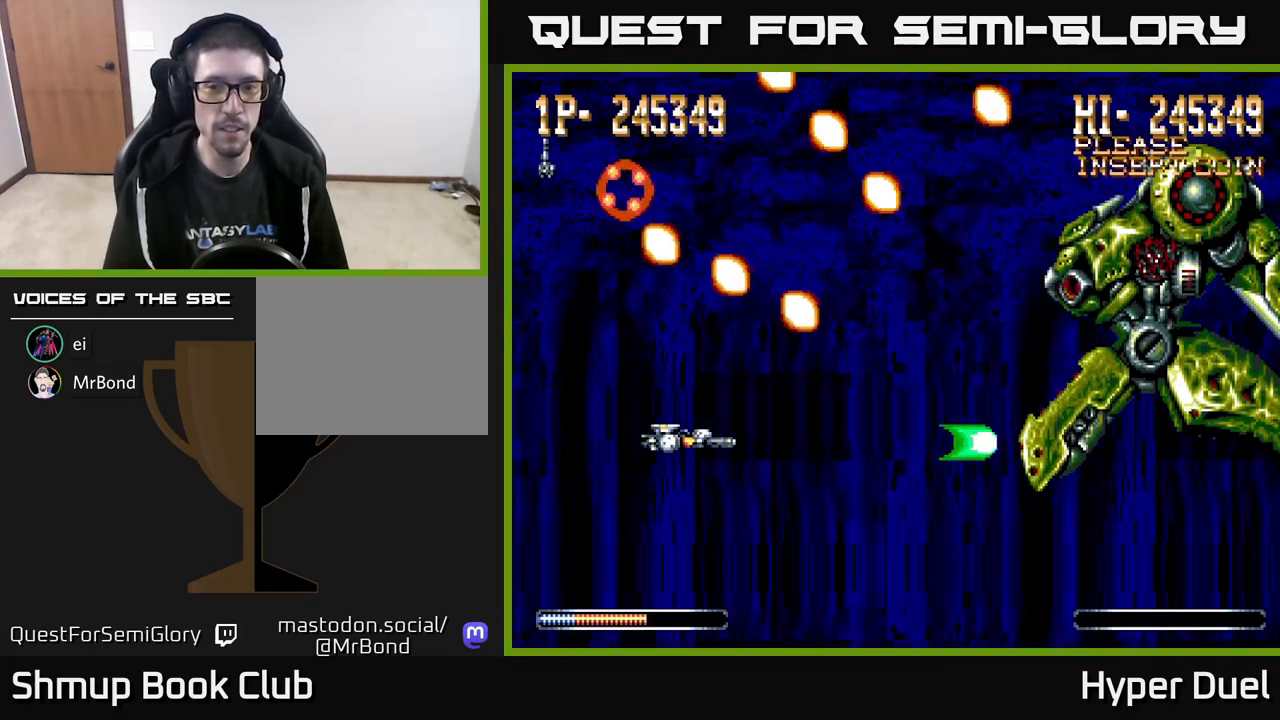
{"buttons": ["A"], "right_stick": "center", "events": []}
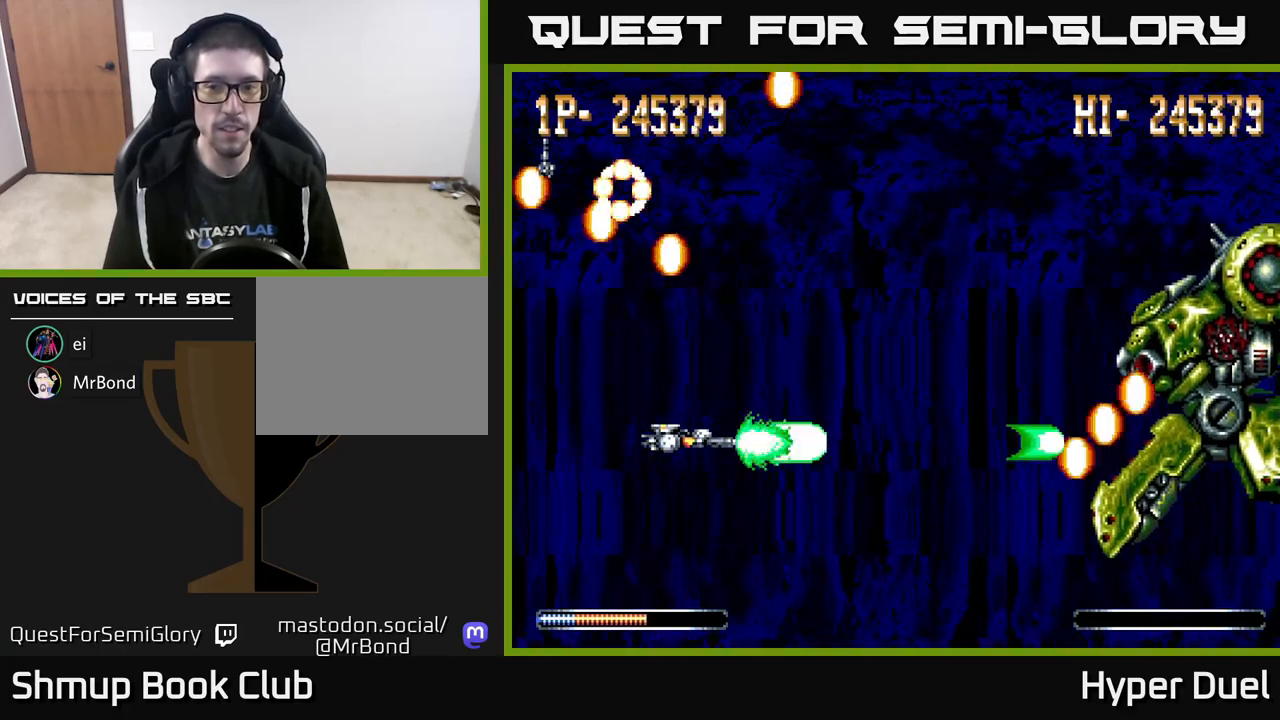
{"buttons": ["A"], "right_stick": "center", "events": []}
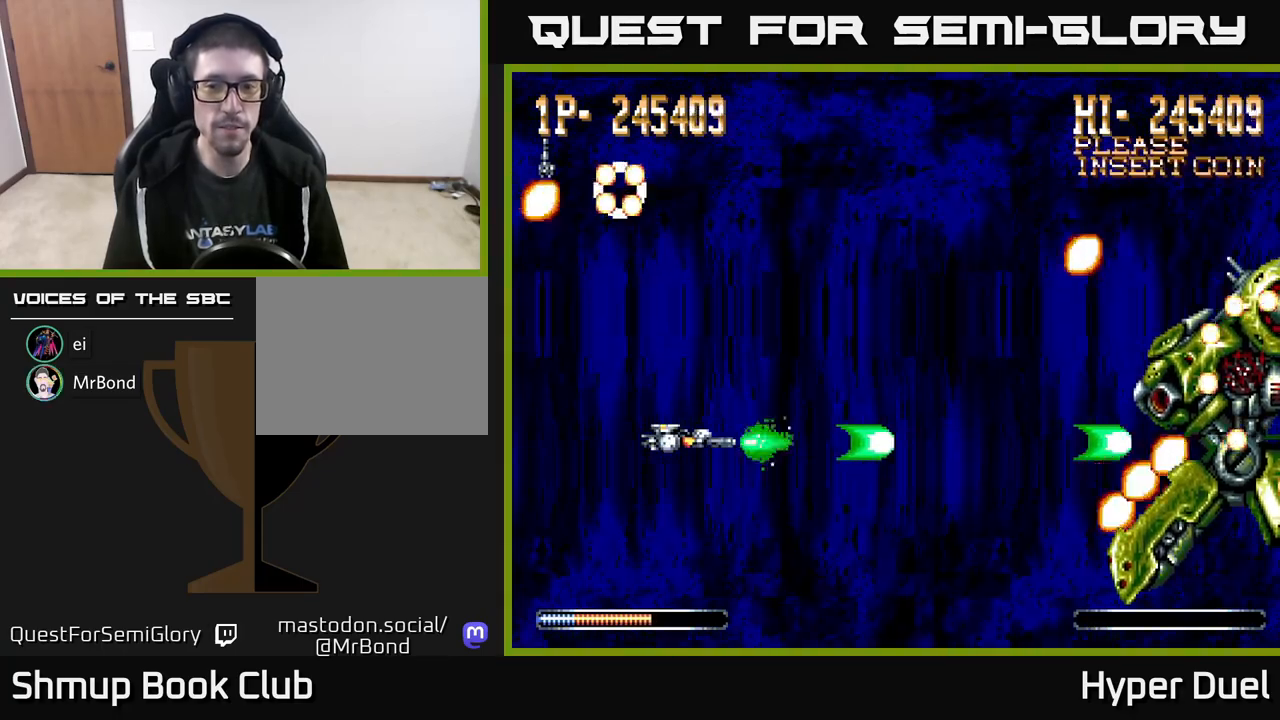
{"buttons": ["A"], "right_stick": "center", "events": []}
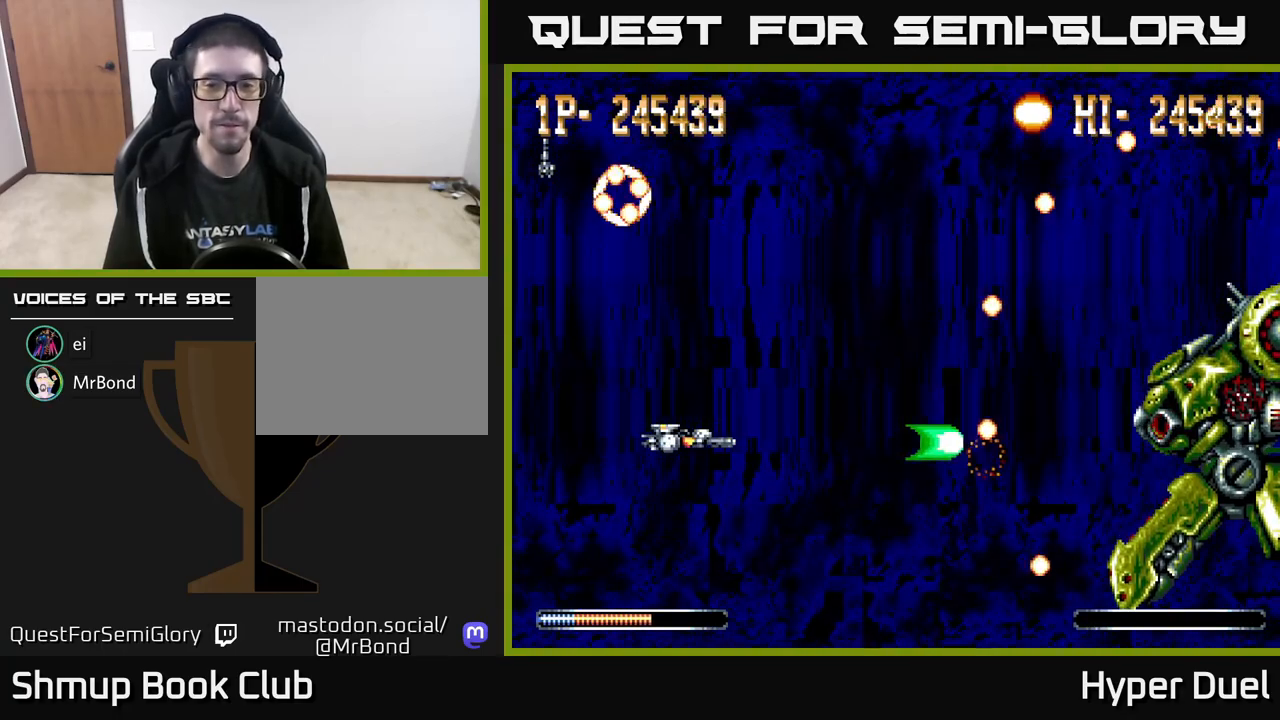
{"buttons": ["A", "DPAD_UP", "DPAD_RIGHT"], "right_stick": "center", "events": [[217, "DPAD_RIGHT", "down"], [467, "DPAD_UP", "down"]]}
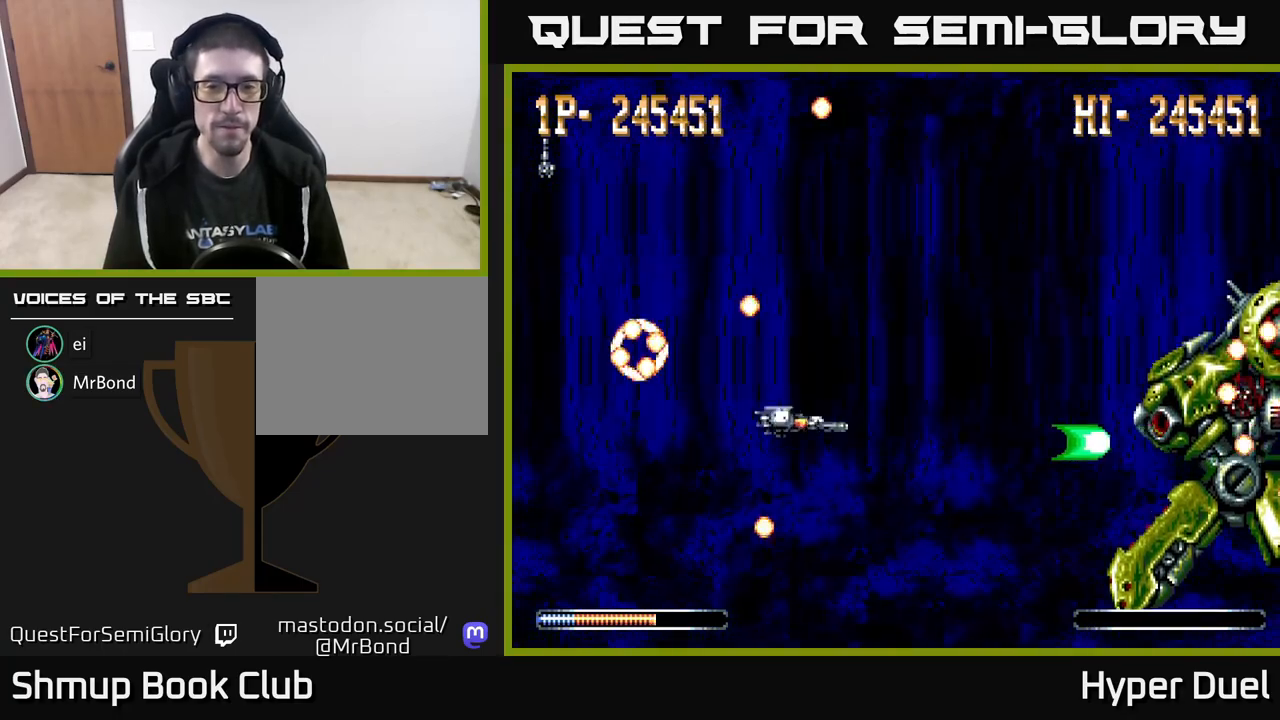
{"buttons": ["A"], "right_stick": "center", "events": [[183, "DPAD_RIGHT", "up"], [233, "DPAD_UP", "up"]]}